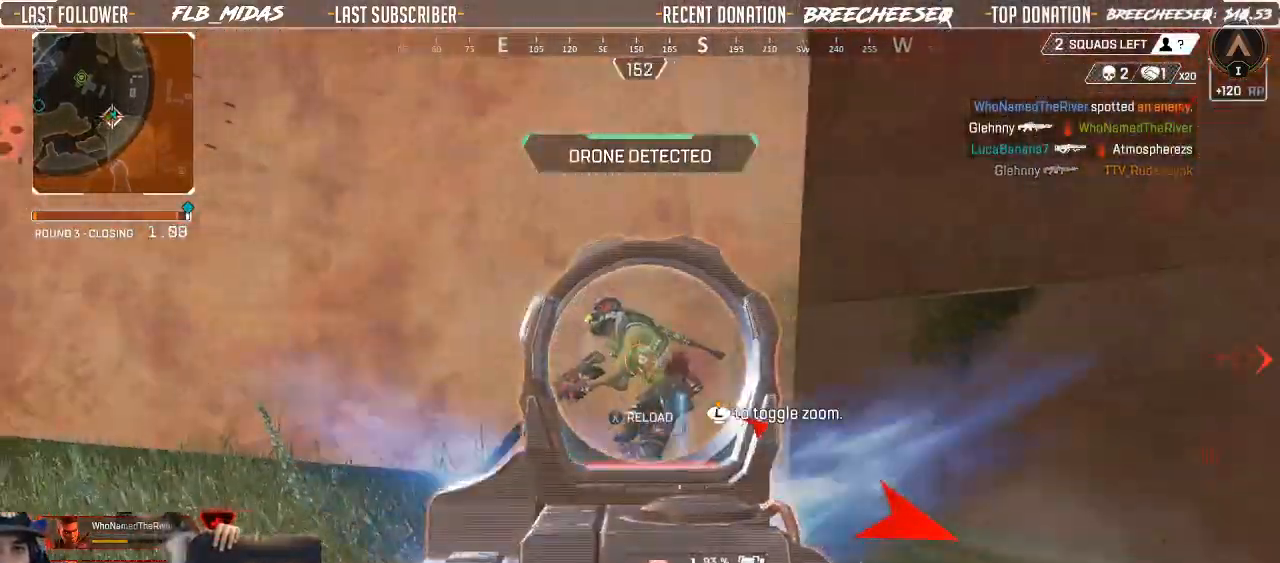
Gameplay with a controller (Xbox layout); each line is a JSON object with the inputs held at the frame after it (dt_ms = milliseconds from this image to that frame). "button_events" lists button changes between this image and that frame as [ms after this image, input, new state], when the widget could be followed in between (sticks are given only as held states).
{"dt_ms": 500, "buttons": ["L2", "R2"], "left_stick": "up", "right_stick": "left", "button_events": []}
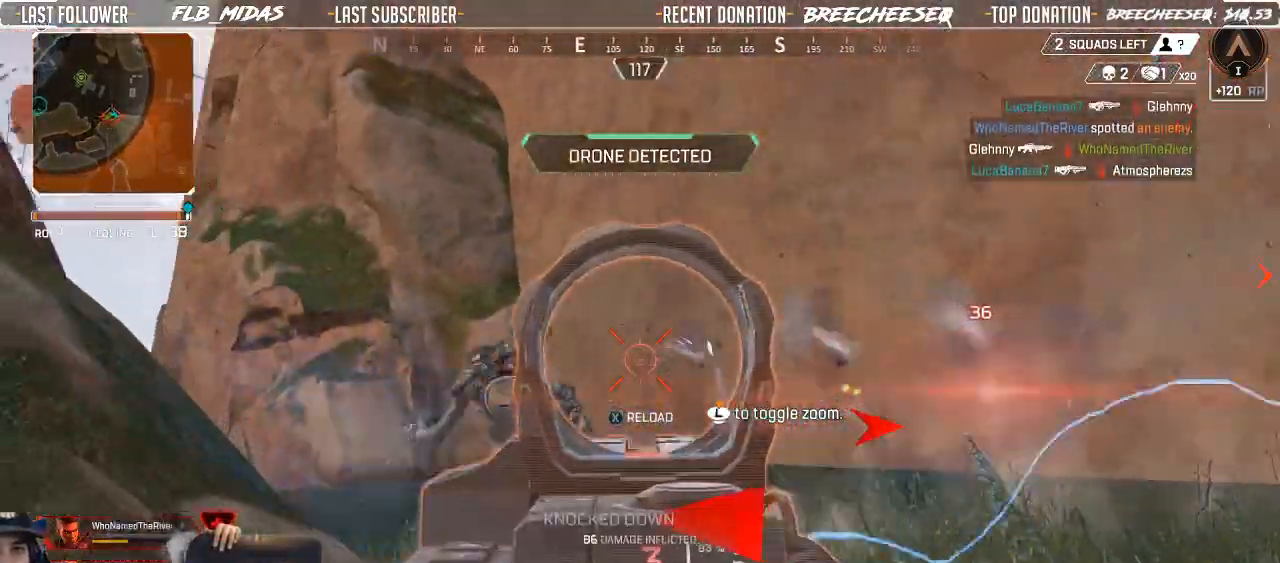
{"dt_ms": 500, "buttons": [], "left_stick": "up-right", "right_stick": "center", "button_events": [[133, "L2", "up"], [133, "R2", "up"], [150, "L3", "down"], [317, "L3", "up"], [317, "X", "down"], [367, "A", "down"], [367, "X", "up"], [417, "L3", "down"], [467, "A", "up"], [483, "L3", "up"]]}
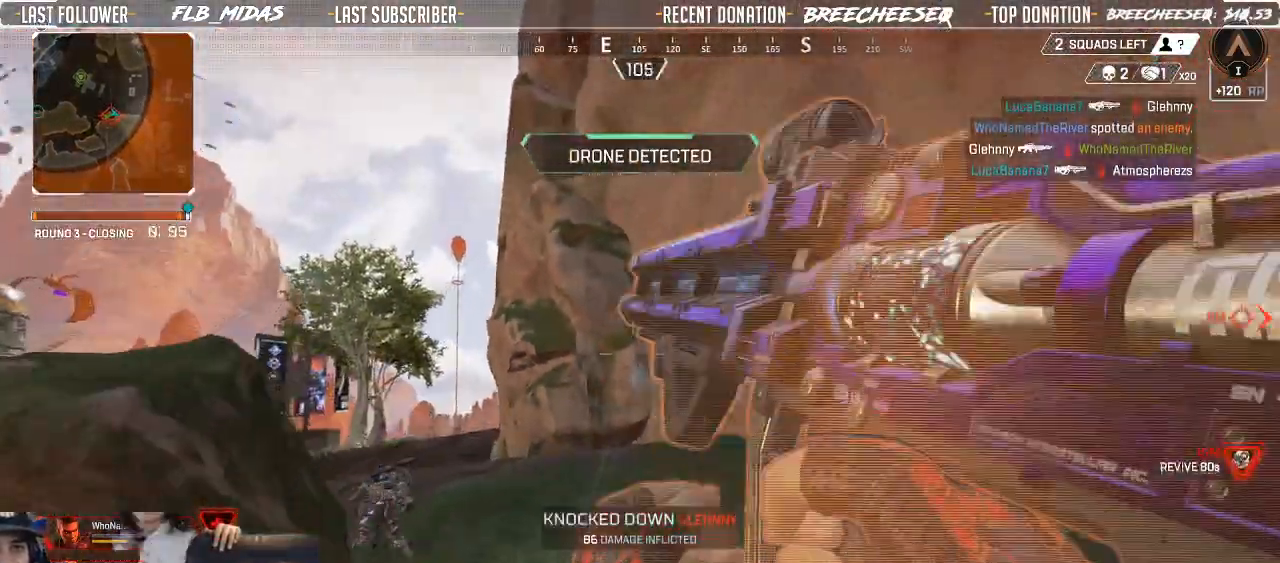
{"dt_ms": 500, "buttons": ["L3"], "left_stick": "up-right", "right_stick": "down-left", "button_events": [[483, "L3", "down"]]}
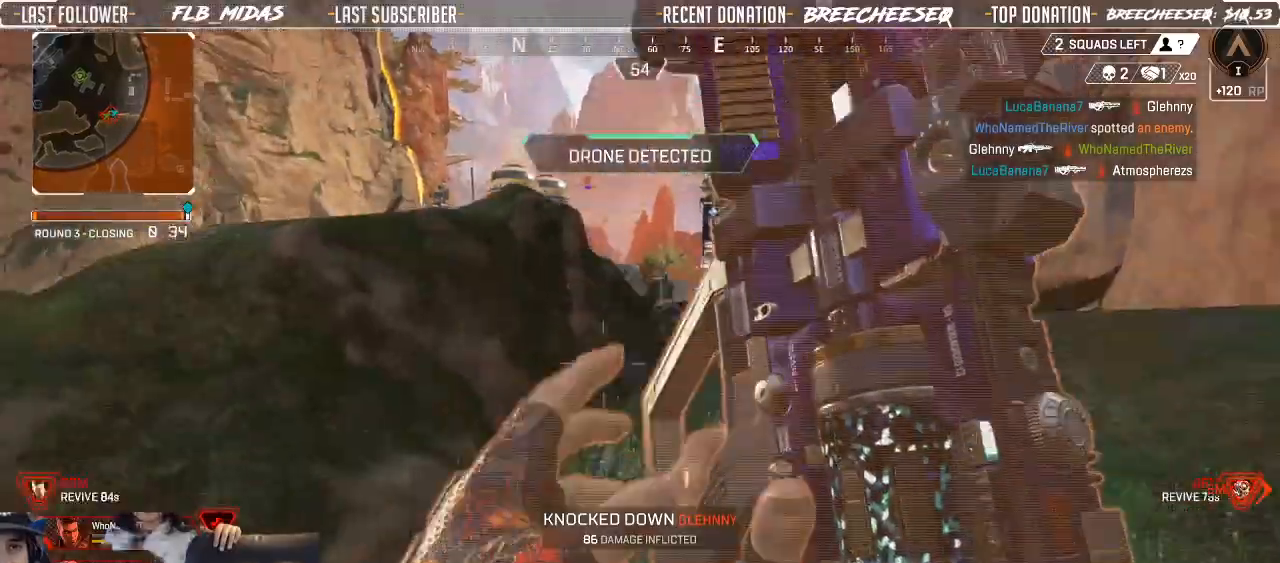
{"dt_ms": 500, "buttons": [], "left_stick": "right", "right_stick": "left", "button_events": [[117, "L3", "up"]]}
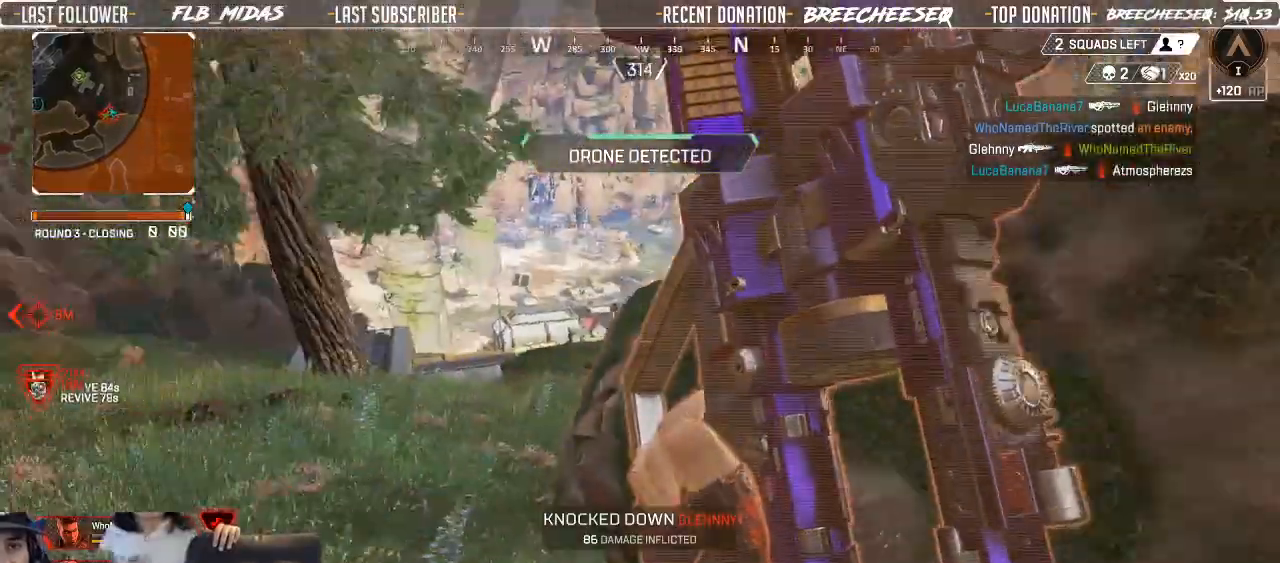
{"dt_ms": 500, "buttons": [], "left_stick": "left", "right_stick": "center", "button_events": [[217, "A", "down"], [333, "A", "up"]]}
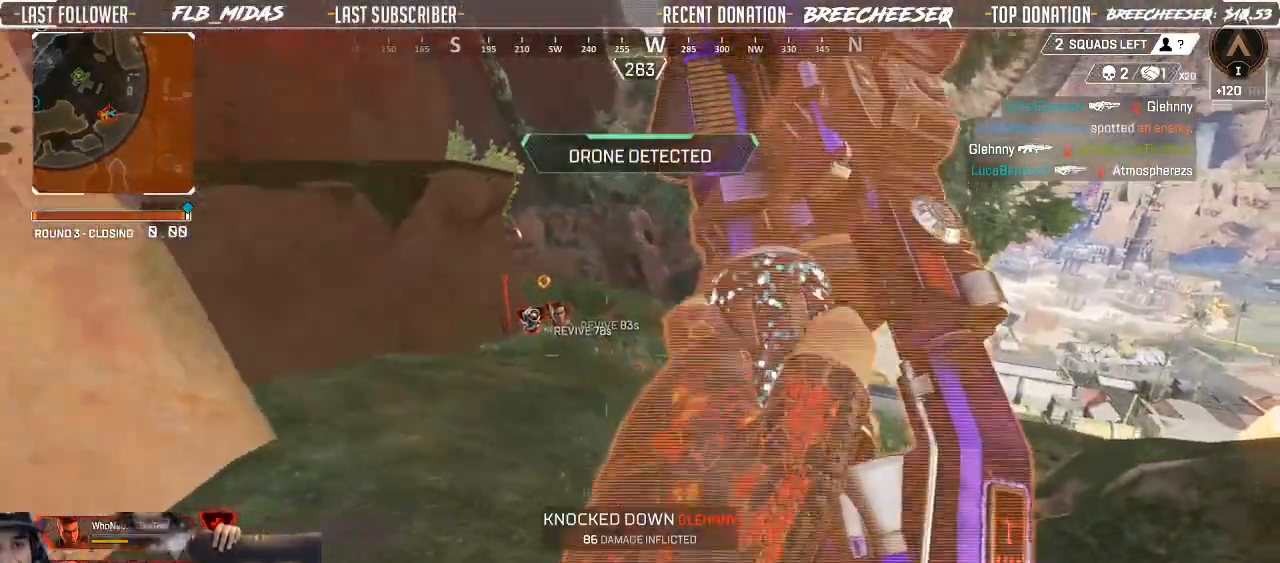
{"dt_ms": 1000, "buttons": [], "left_stick": "up-left", "right_stick": "right", "button_events": [[100, "L3", "down"], [200, "L3", "up"], [533, "L3", "down"], [667, "L3", "up"]]}
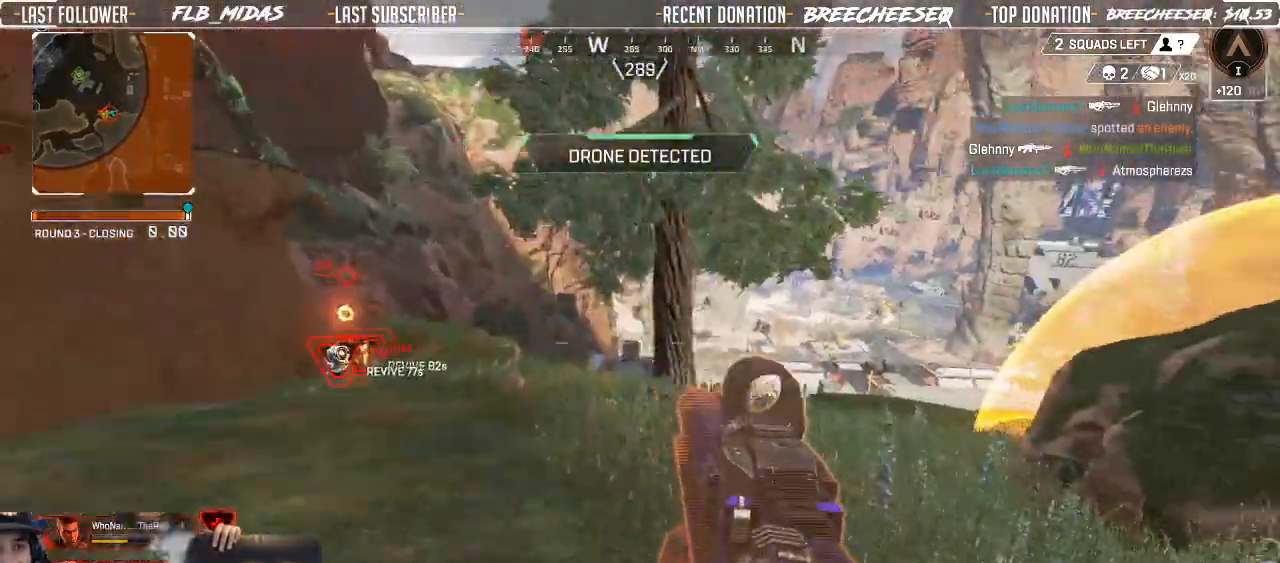
{"dt_ms": 500, "buttons": [], "left_stick": "up-left", "right_stick": "center", "button_events": []}
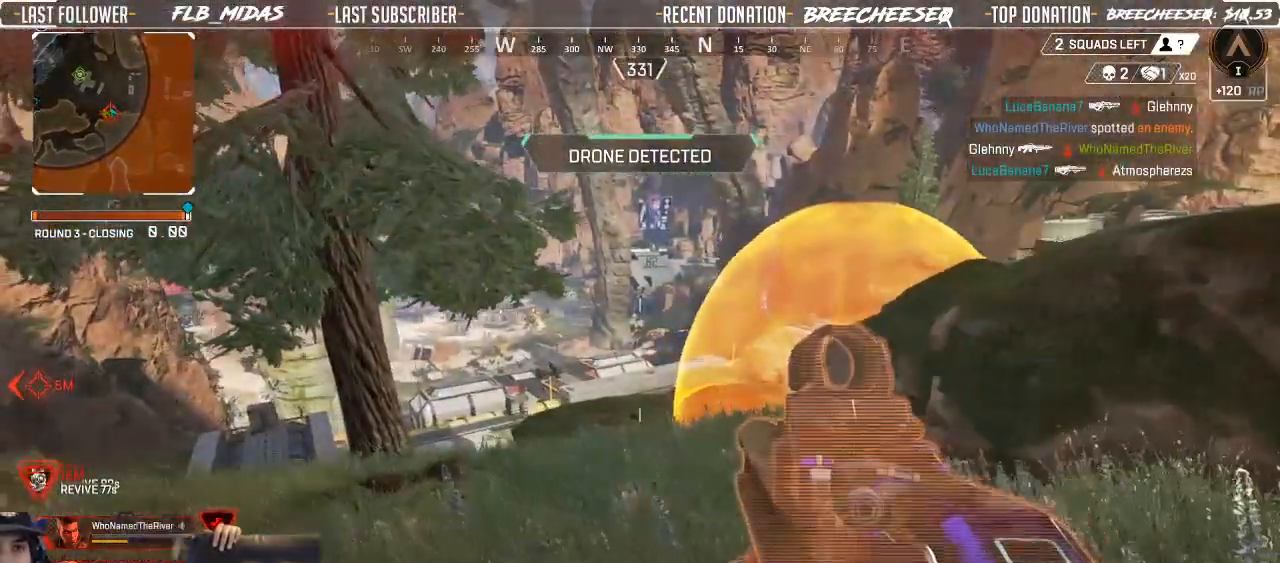
{"dt_ms": 1000, "buttons": ["L2", "R2"], "left_stick": "down-left", "right_stick": "left", "button_events": [[67, "L3", "down"], [183, "L3", "up"], [800, "L2", "down"], [983, "R2", "down"]]}
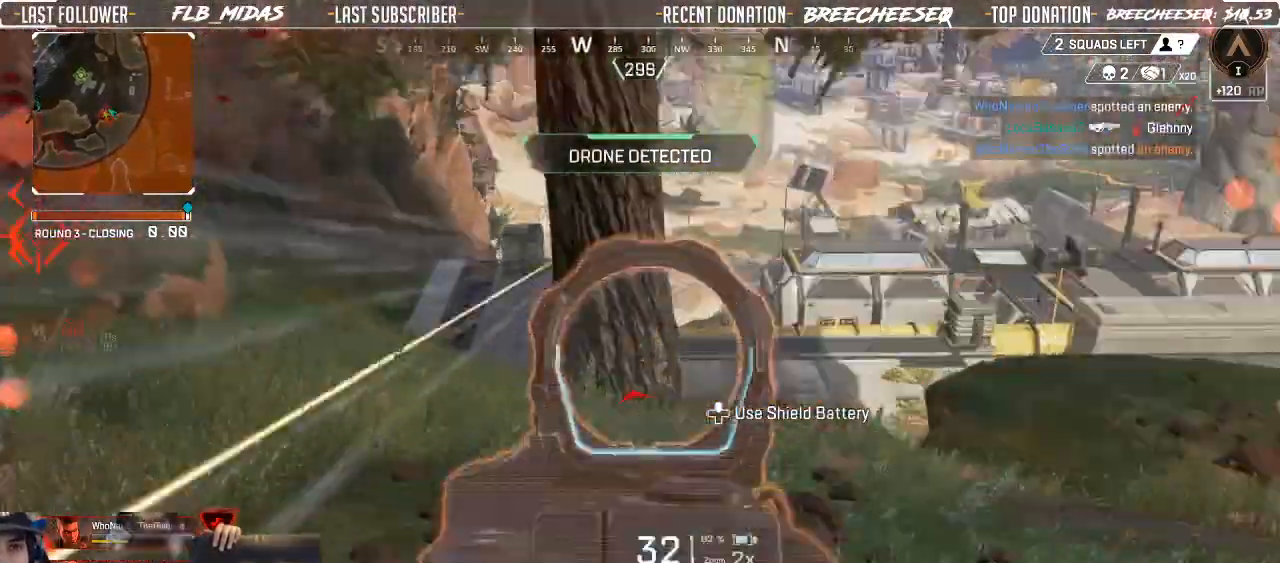
{"dt_ms": 500, "buttons": ["L2", "R2"], "left_stick": "left", "right_stick": "up-right", "button_events": []}
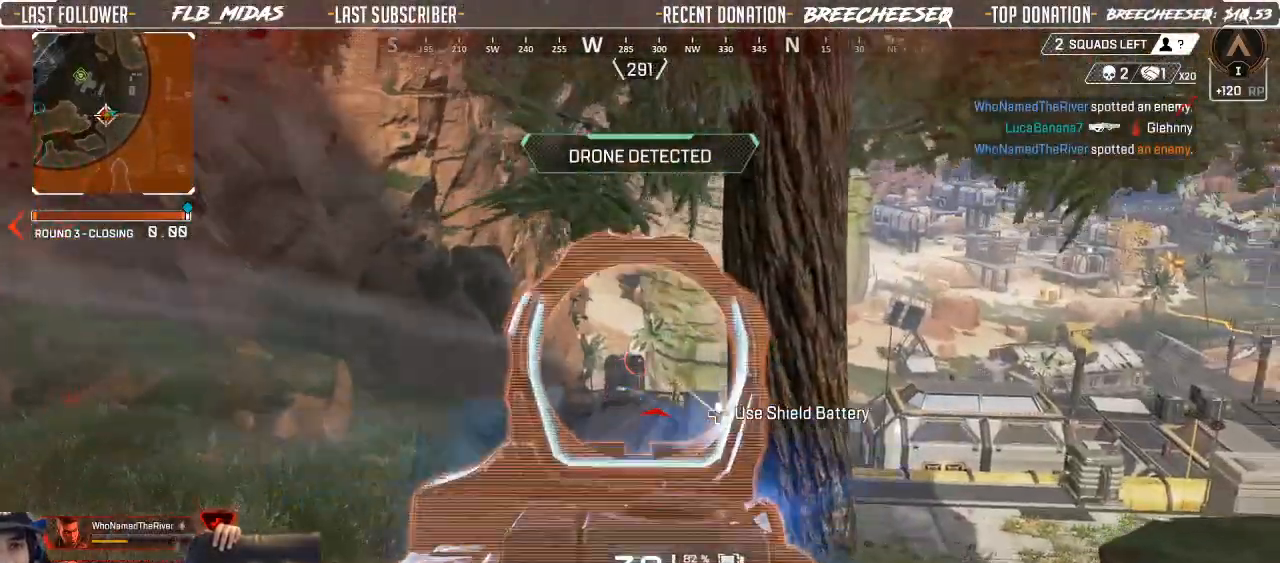
{"dt_ms": 500, "buttons": ["L2", "R2"], "left_stick": "down-right", "right_stick": "down-left", "button_events": []}
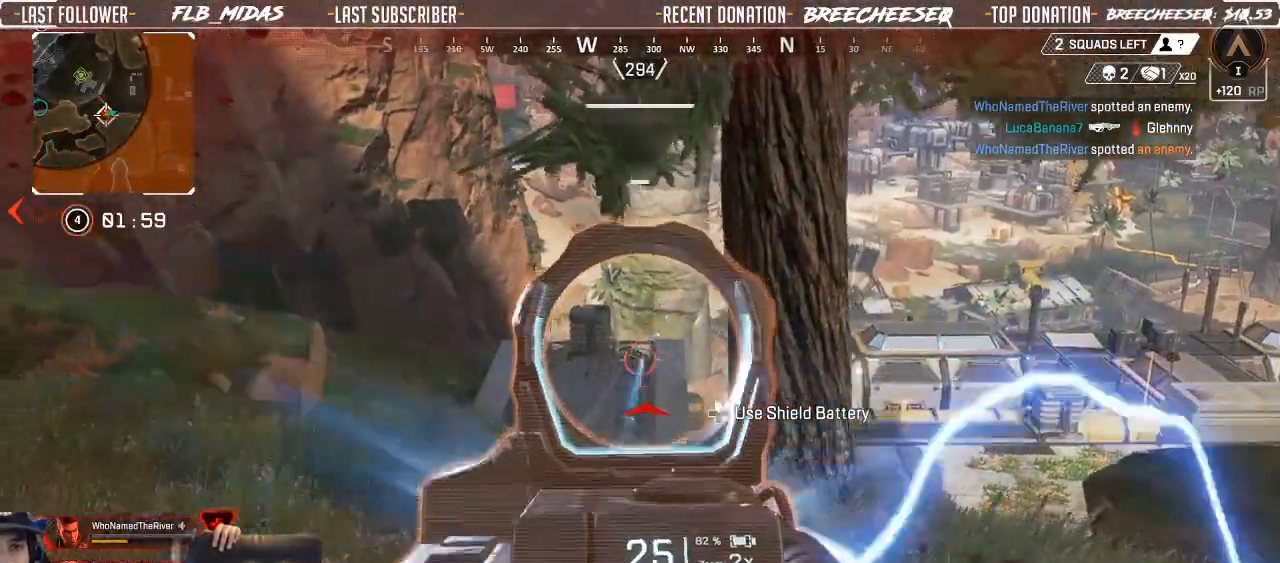
{"dt_ms": 500, "buttons": ["L2", "R2"], "left_stick": "down-right", "right_stick": "down", "button_events": []}
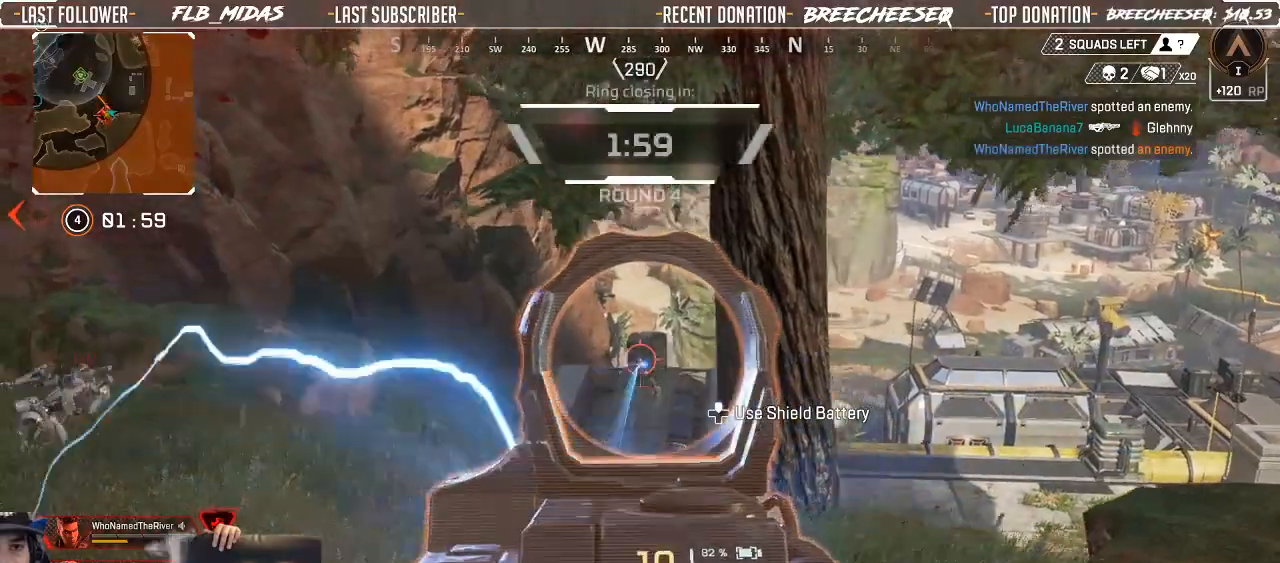
{"dt_ms": 500, "buttons": ["X"], "left_stick": "down-right", "right_stick": "center", "button_events": [[483, "L2", "up"], [500, "R2", "up"], [500, "X", "down"]]}
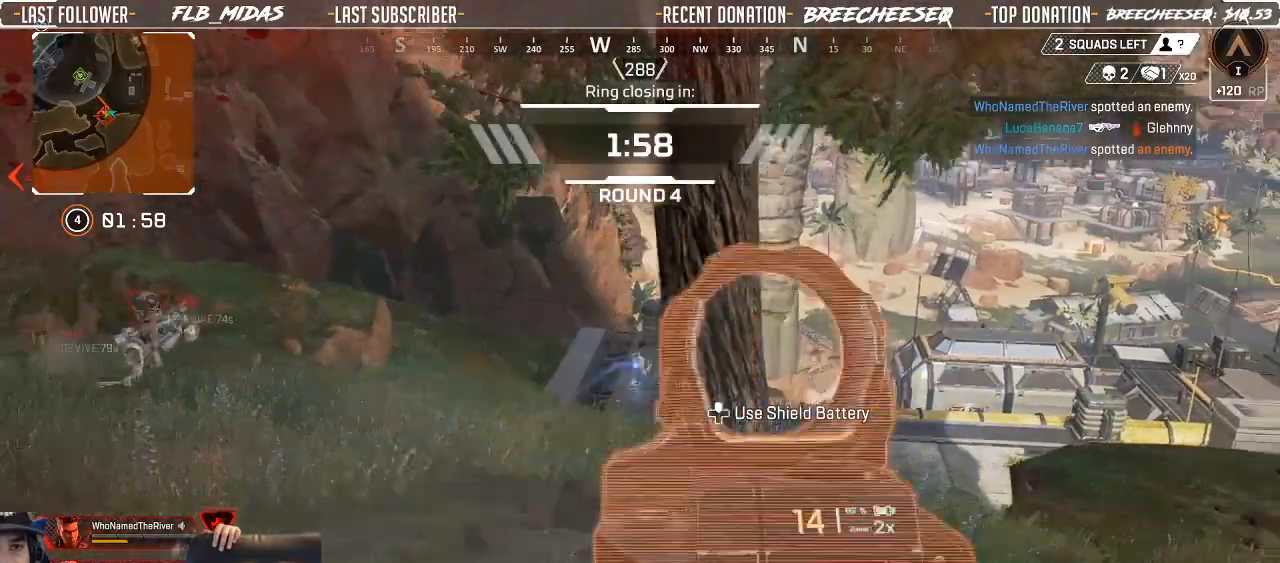
{"dt_ms": 500, "buttons": [], "left_stick": "down-right", "right_stick": "center", "button_events": [[33, "X", "up"], [150, "L3", "down"], [267, "L3", "up"]]}
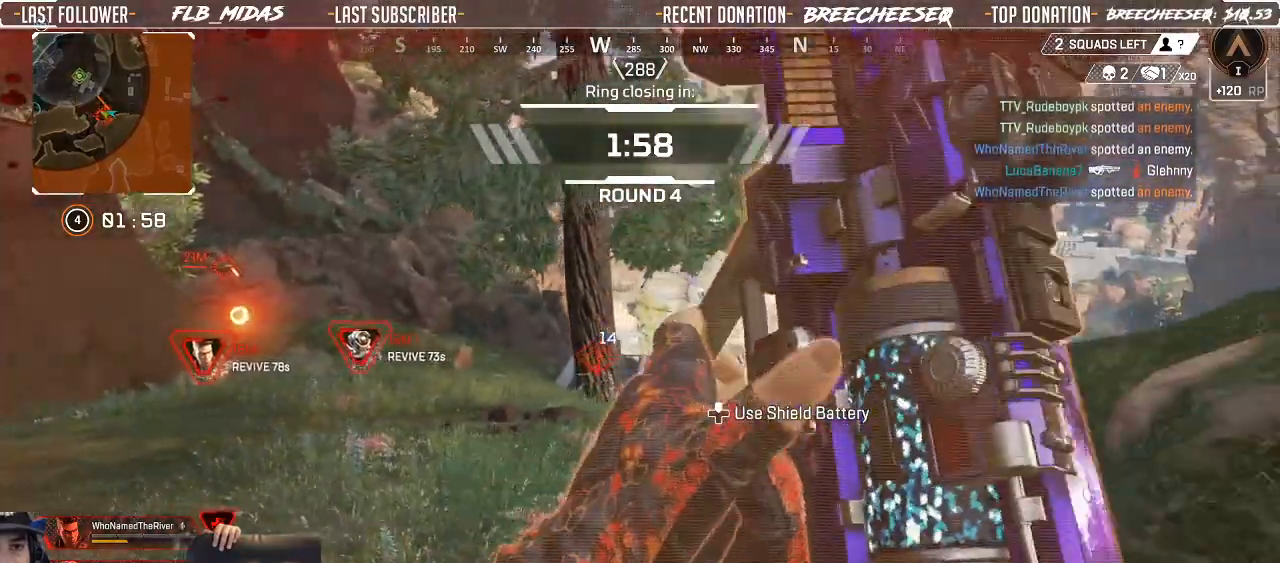
{"dt_ms": 1000, "buttons": [], "left_stick": "up-left", "right_stick": "center", "button_events": [[100, "Y", "down"], [183, "L3", "down"], [183, "Y", "up"], [250, "L3", "up"]]}
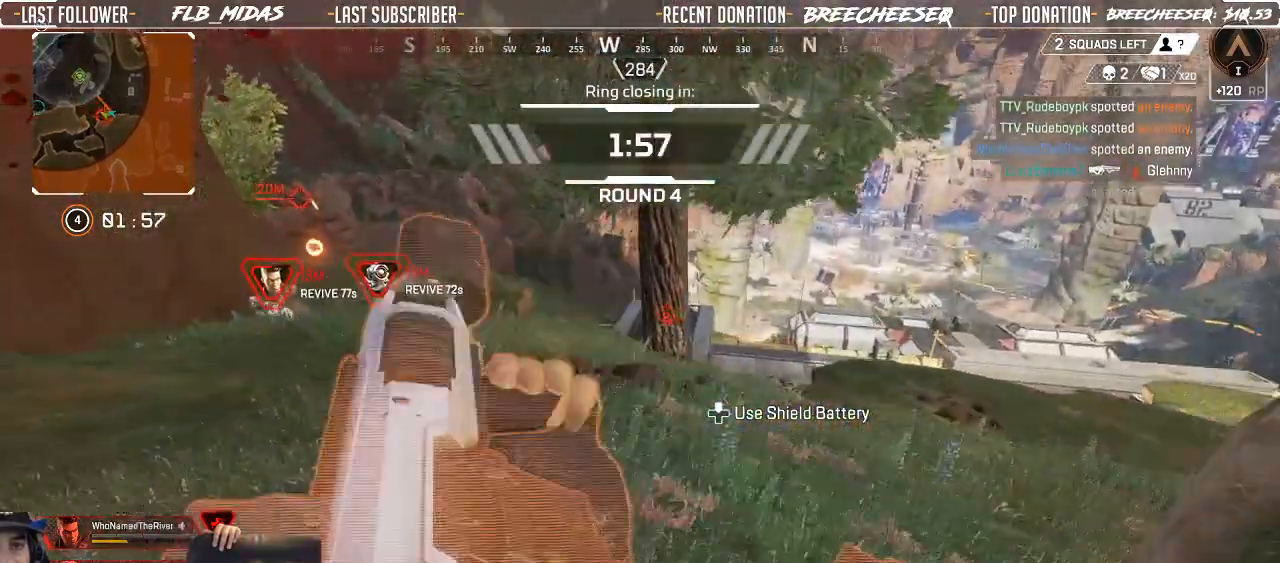
{"dt_ms": 1000, "buttons": ["L2", "R2"], "left_stick": "up-left", "right_stick": "up", "button_events": [[550, "L2", "down"], [667, "R2", "down"]]}
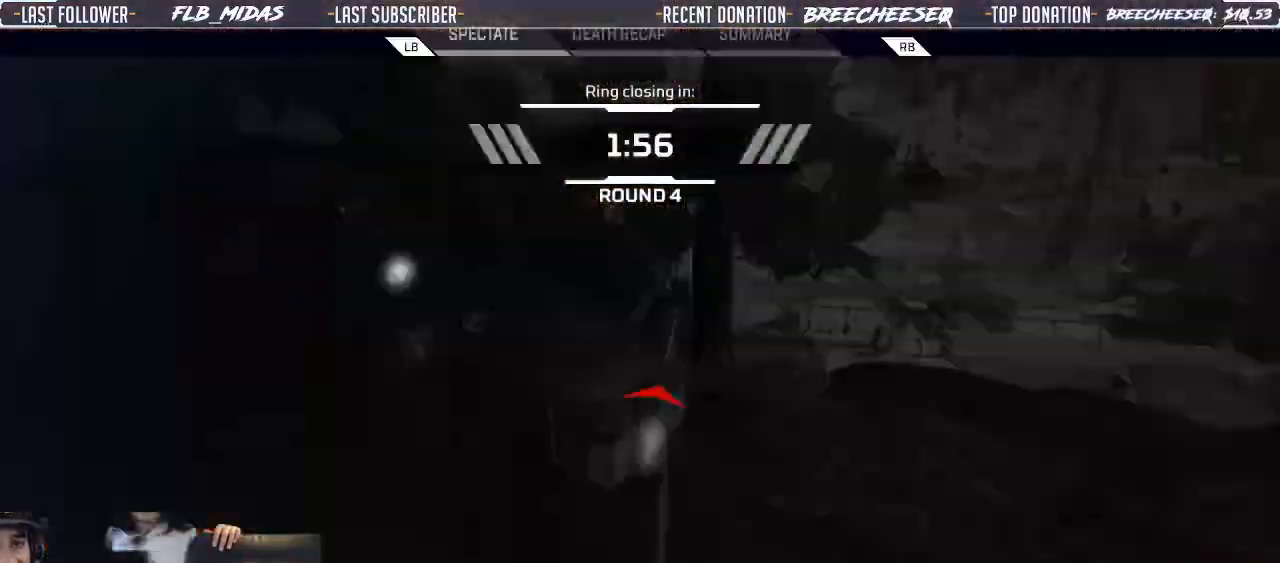
{"dt_ms": 500, "buttons": [], "left_stick": "center", "right_stick": "center", "button_events": [[383, "L2", "up"], [433, "R2", "up"]]}
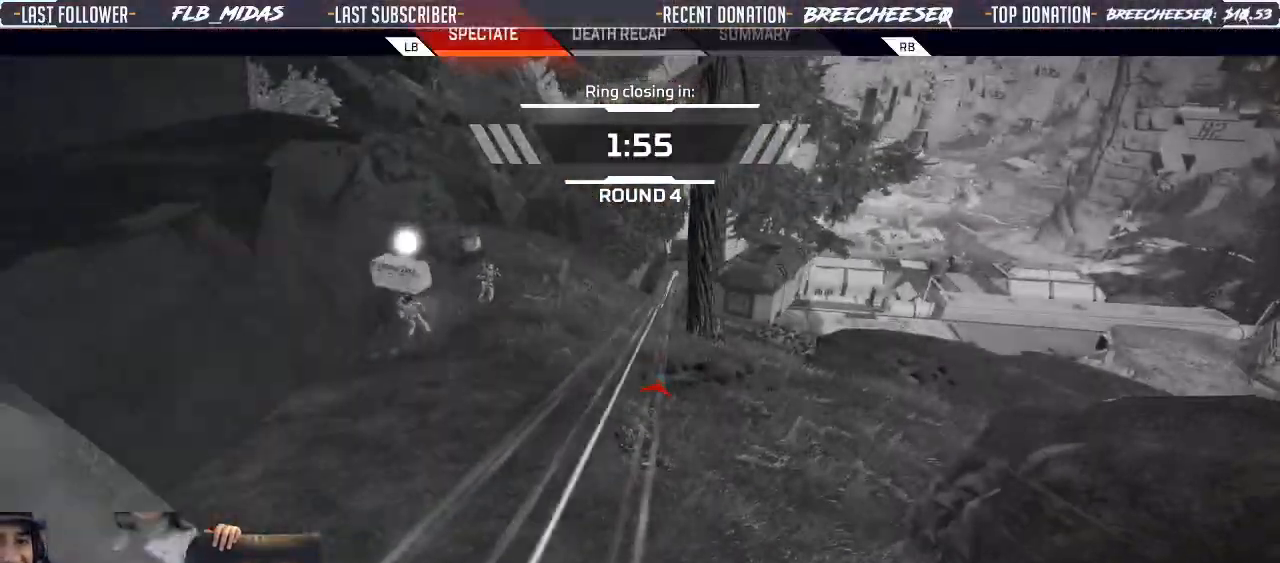
{"dt_ms": 500, "buttons": [], "left_stick": "center", "right_stick": "center", "button_events": []}
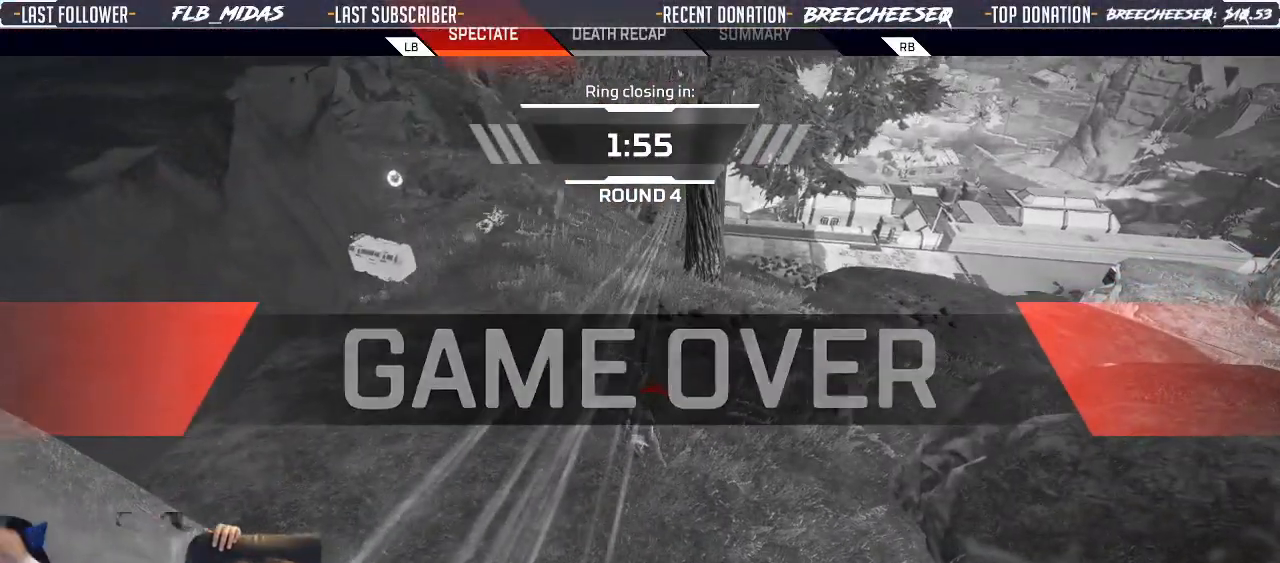
{"dt_ms": 500, "buttons": [], "left_stick": "center", "right_stick": "center", "button_events": []}
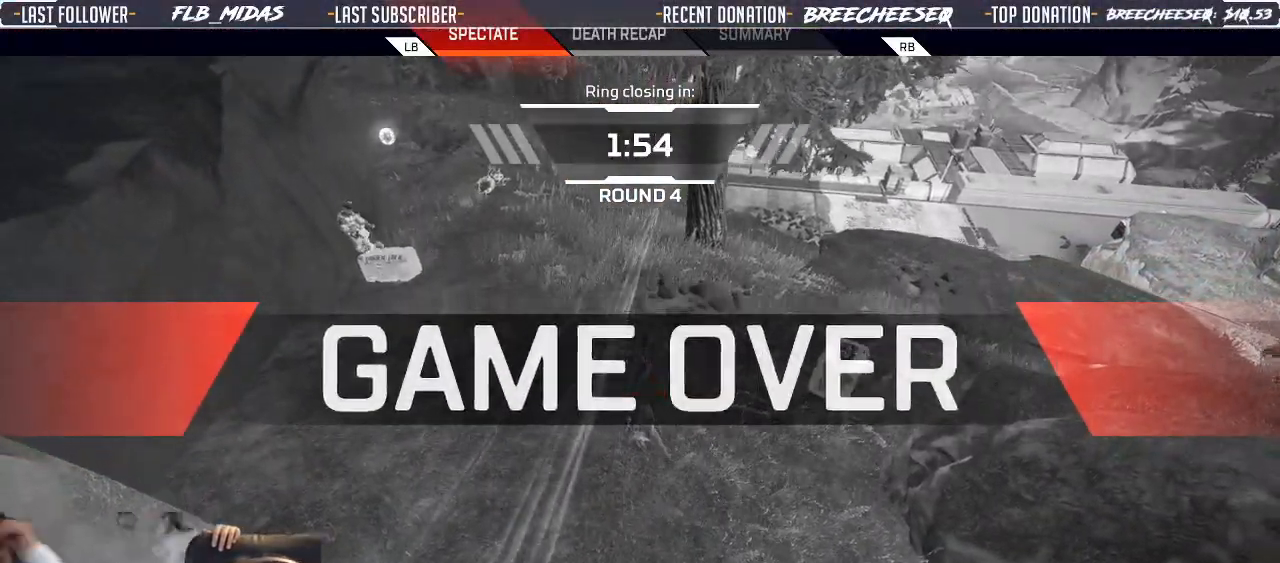
{"dt_ms": 500, "buttons": [], "left_stick": "center", "right_stick": "center", "button_events": []}
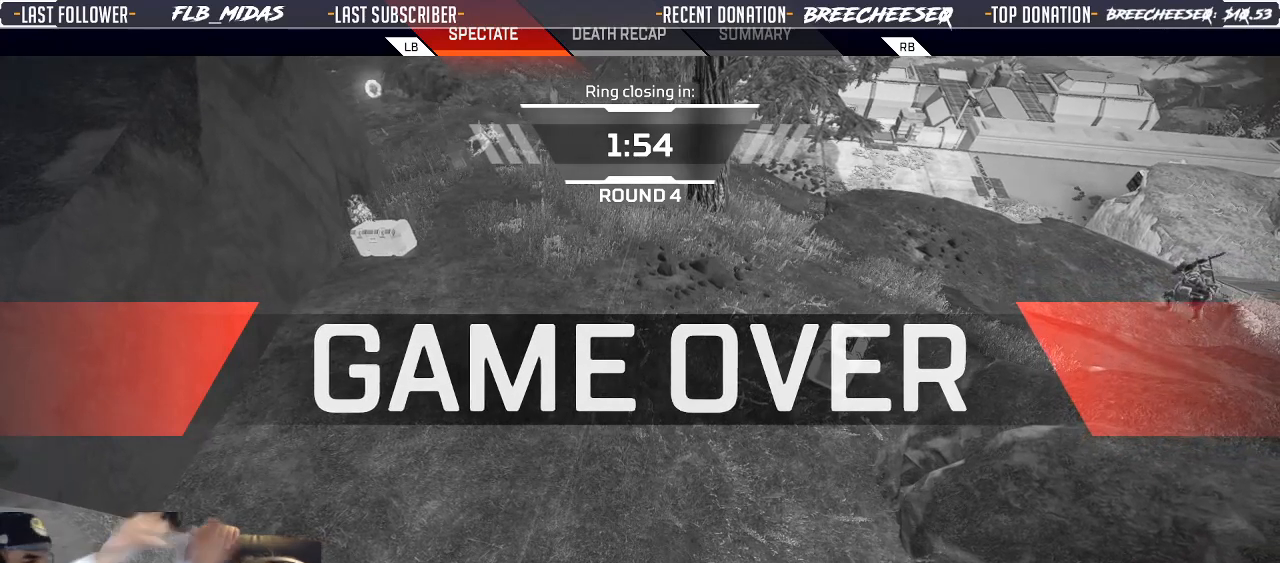
{"dt_ms": 500, "buttons": [], "left_stick": "center", "right_stick": "center", "button_events": []}
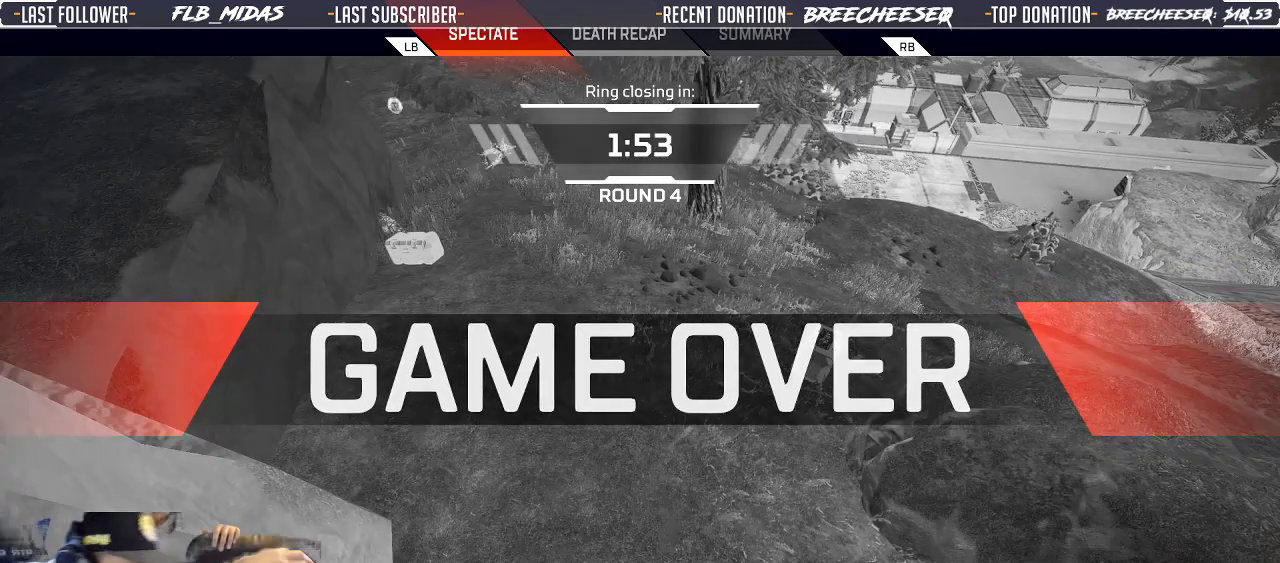
{"dt_ms": 500, "buttons": [], "left_stick": "center", "right_stick": "center", "button_events": []}
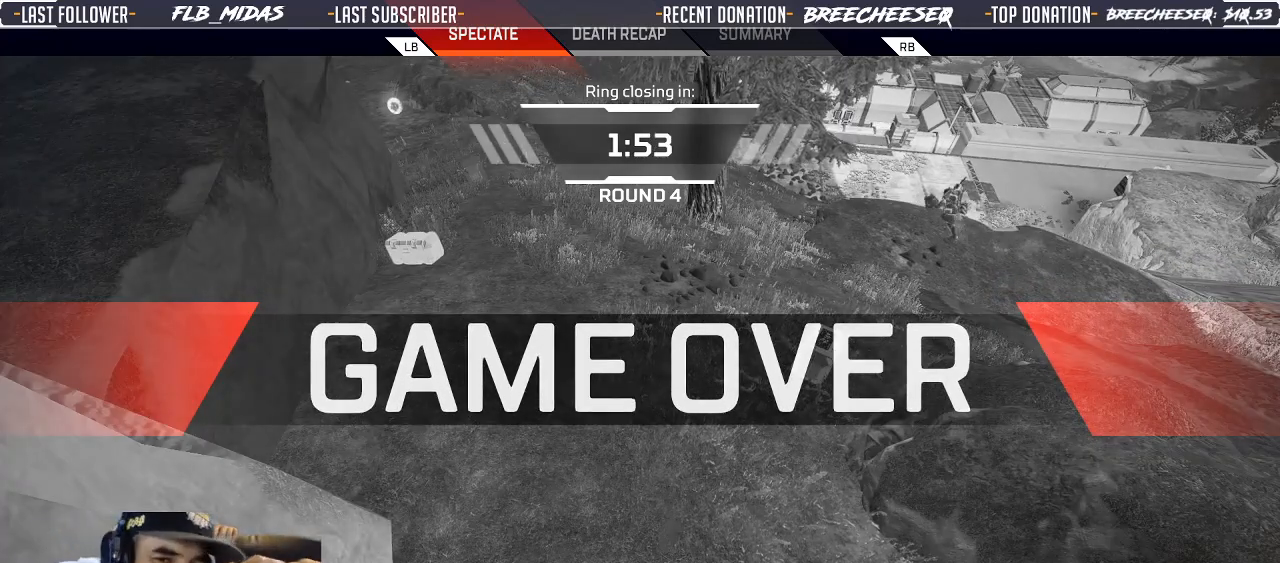
{"dt_ms": 500, "buttons": [], "left_stick": "center", "right_stick": "center", "button_events": []}
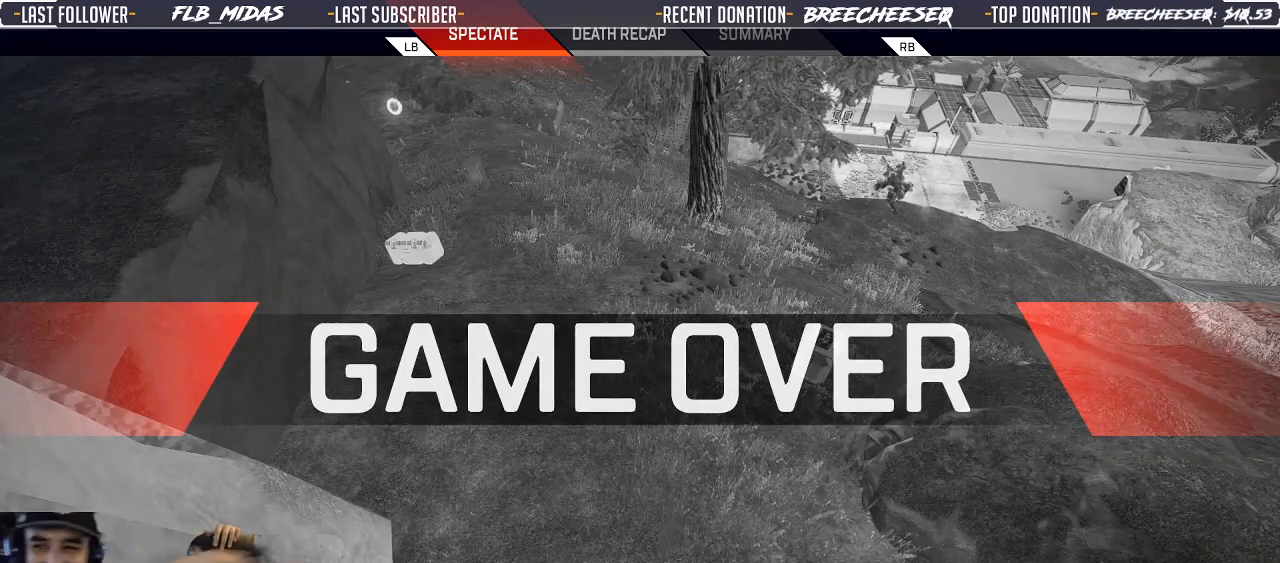
{"dt_ms": 500, "buttons": [], "left_stick": "center", "right_stick": "center", "button_events": []}
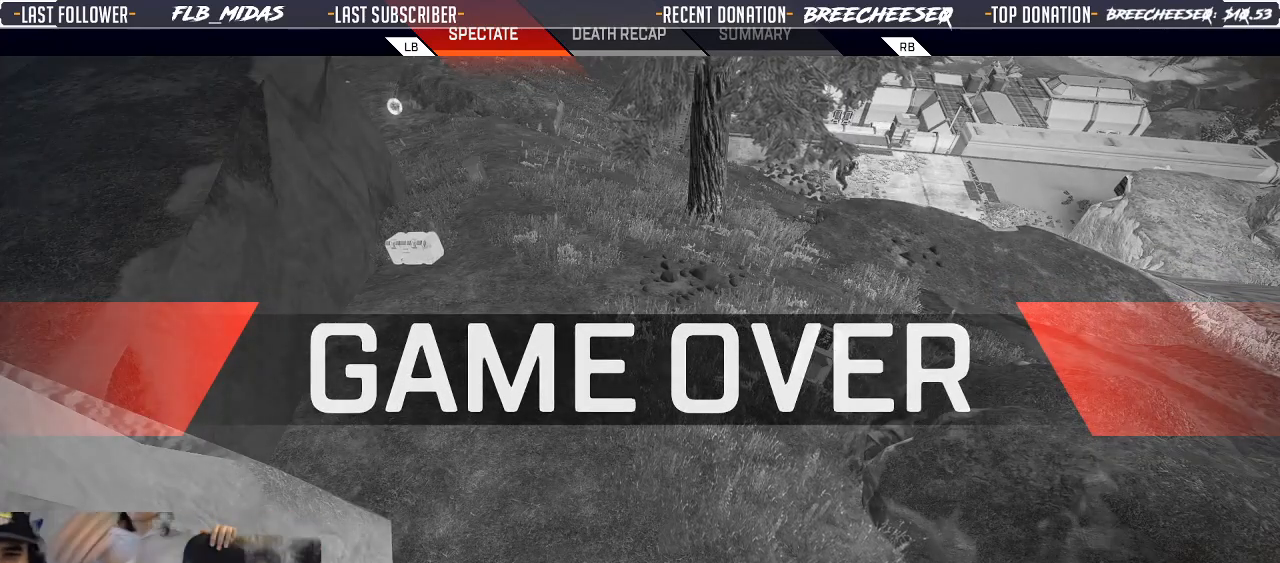
{"dt_ms": 500, "buttons": [], "left_stick": "center", "right_stick": "center", "button_events": []}
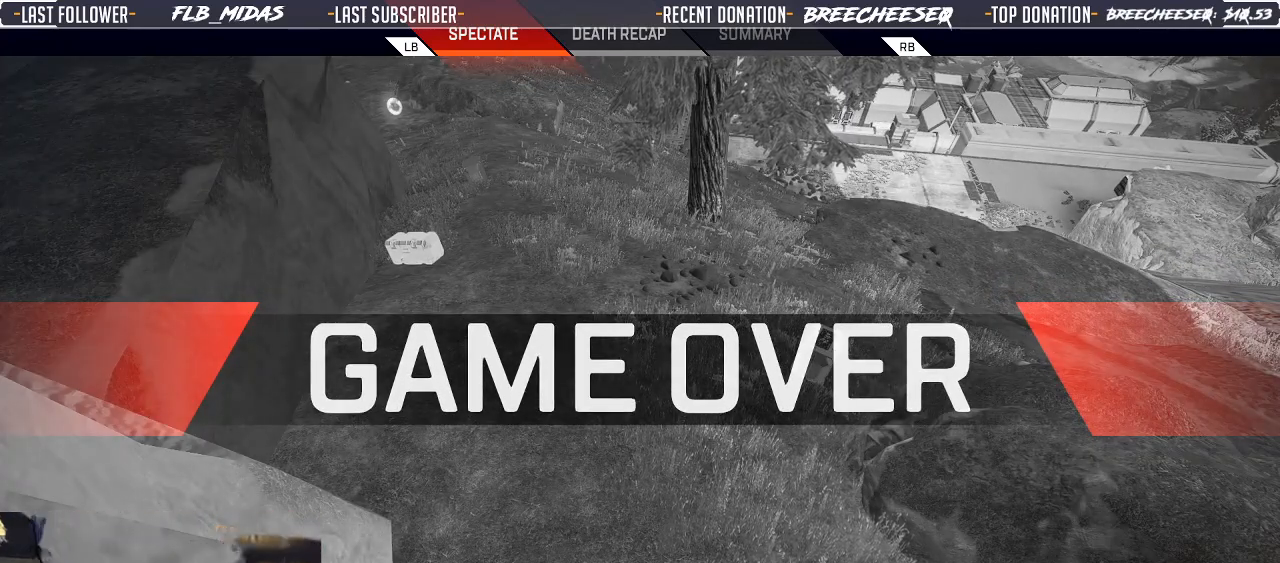
{"dt_ms": 500, "buttons": [], "left_stick": "center", "right_stick": "center", "button_events": []}